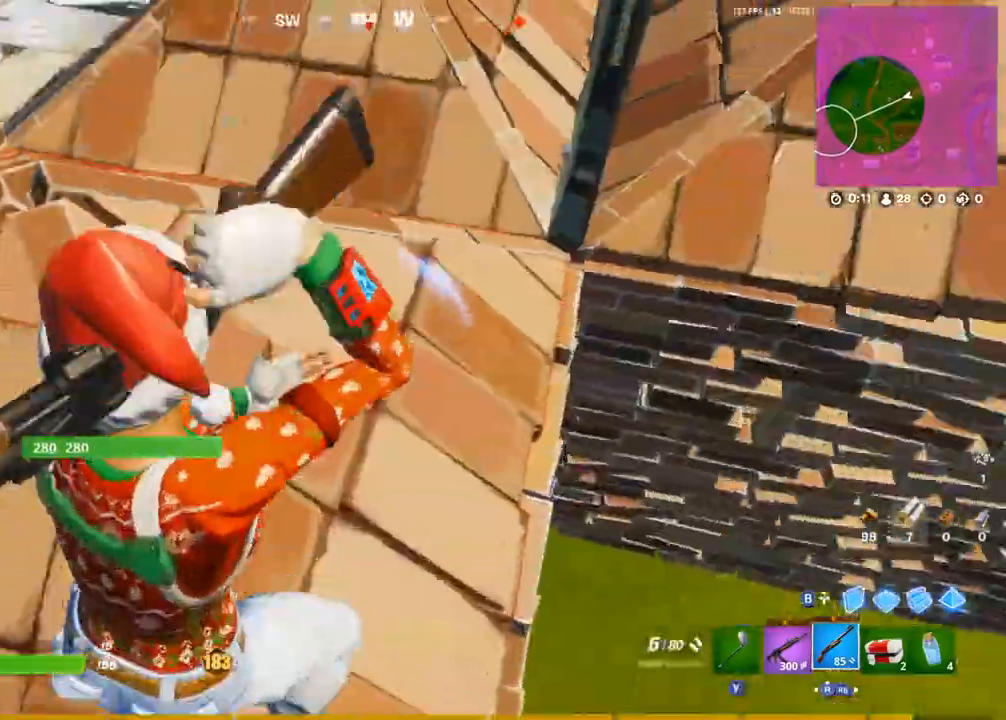
Gameplay with a controller (PlayStation layout); each line is a JSON object with the inputs held at the frame after it. "events" lists button and stick changes between this image and that frame as [ms after this image, input, new state], when the widget could be followed in between.
{"buttons": [], "left_stick": "up-right", "right_stick": "down-right", "events": [[167, "left_stick", "up-right"], [250, "right_stick", "center"], [483, "right_stick", "down-right"]]}
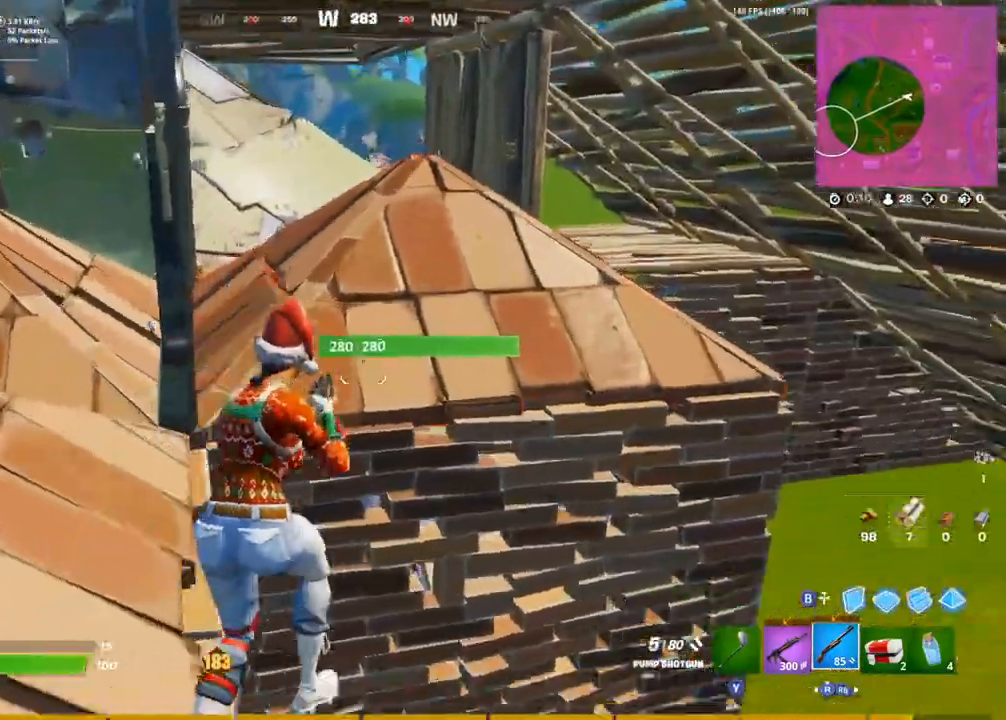
{"buttons": [], "left_stick": "up-right", "right_stick": "up-right", "events": [[117, "right_stick", "center"], [333, "right_stick", "up-right"]]}
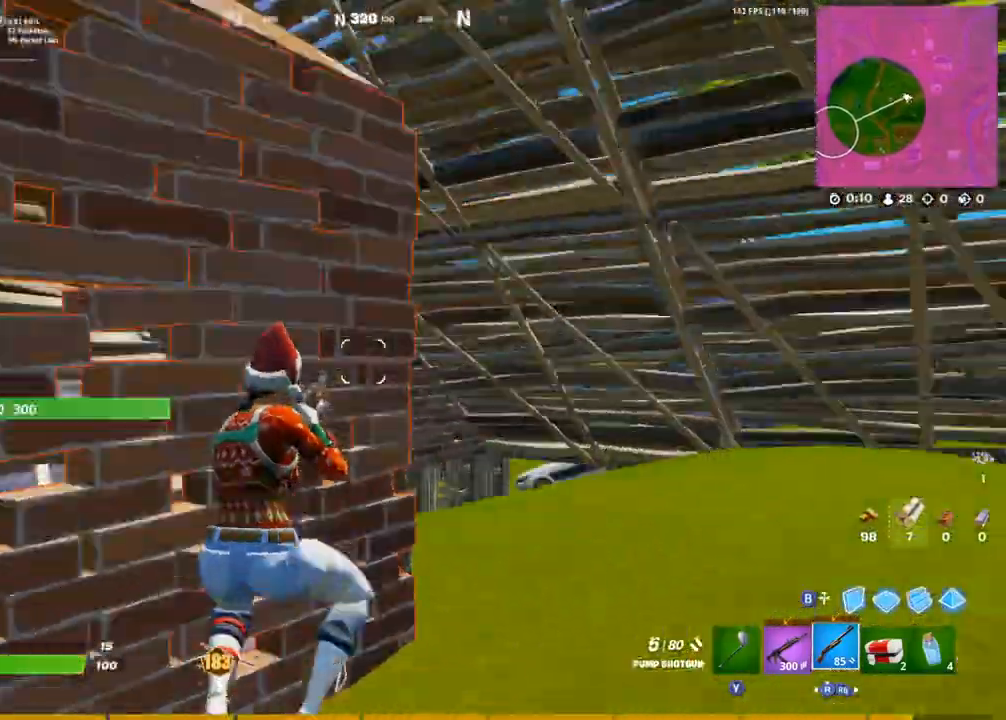
{"buttons": [], "left_stick": "up-right", "right_stick": "left", "events": [[83, "right_stick", "up"], [250, "right_stick", "center"], [417, "right_stick", "left"]]}
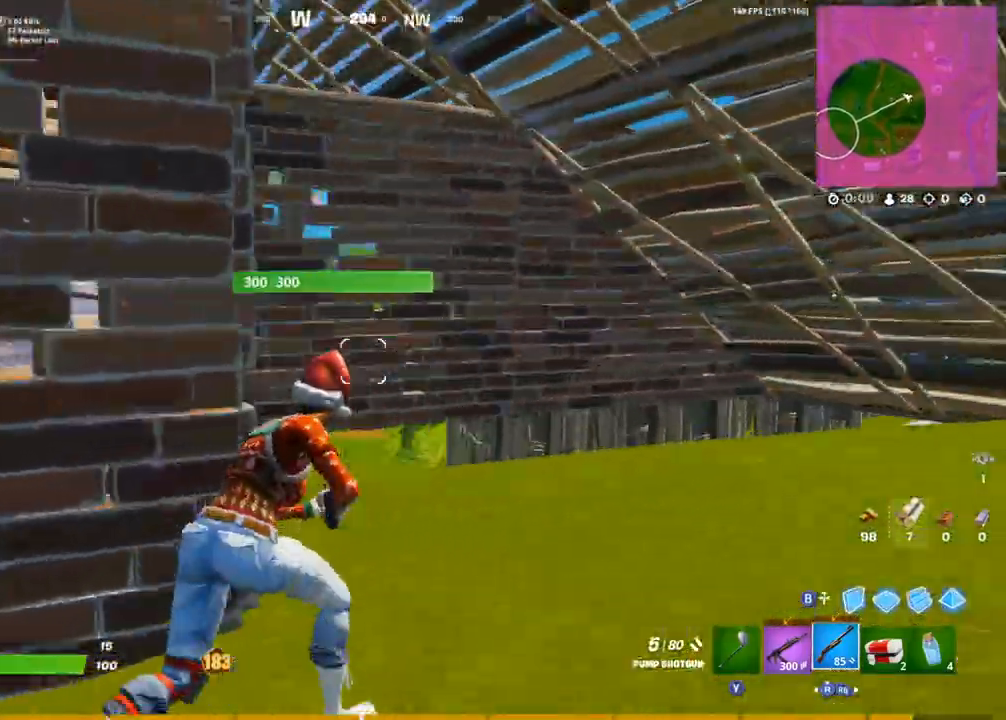
{"buttons": [], "left_stick": "up-right", "right_stick": "right", "events": [[267, "right_stick", "center"], [433, "right_stick", "right"]]}
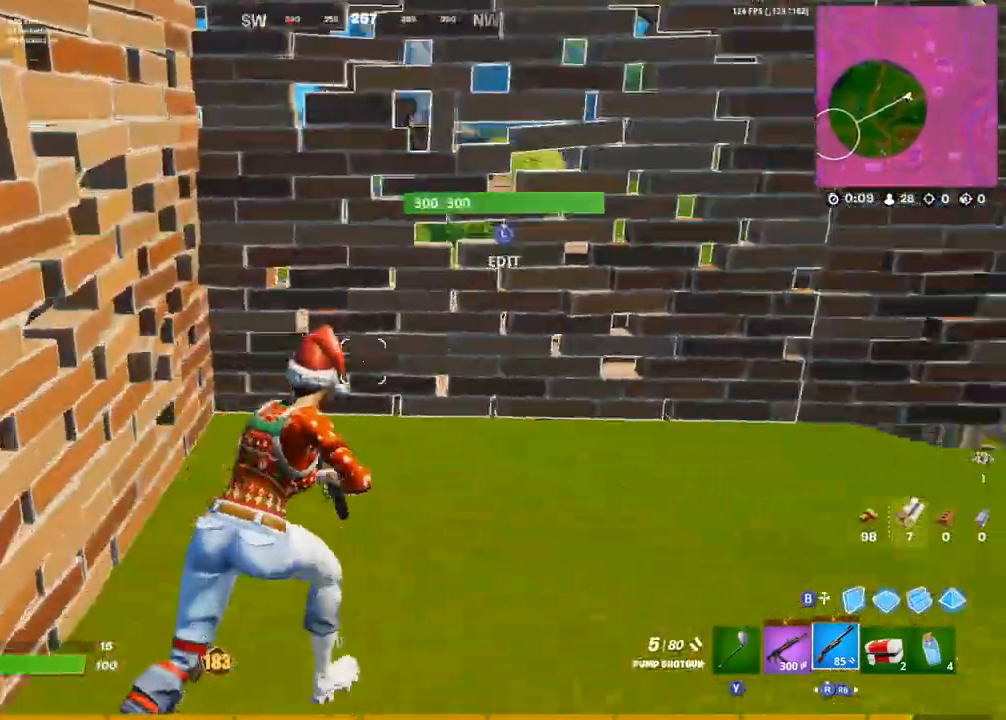
{"buttons": [], "left_stick": "up-right", "right_stick": "center", "events": [[150, "right_stick", "center"]]}
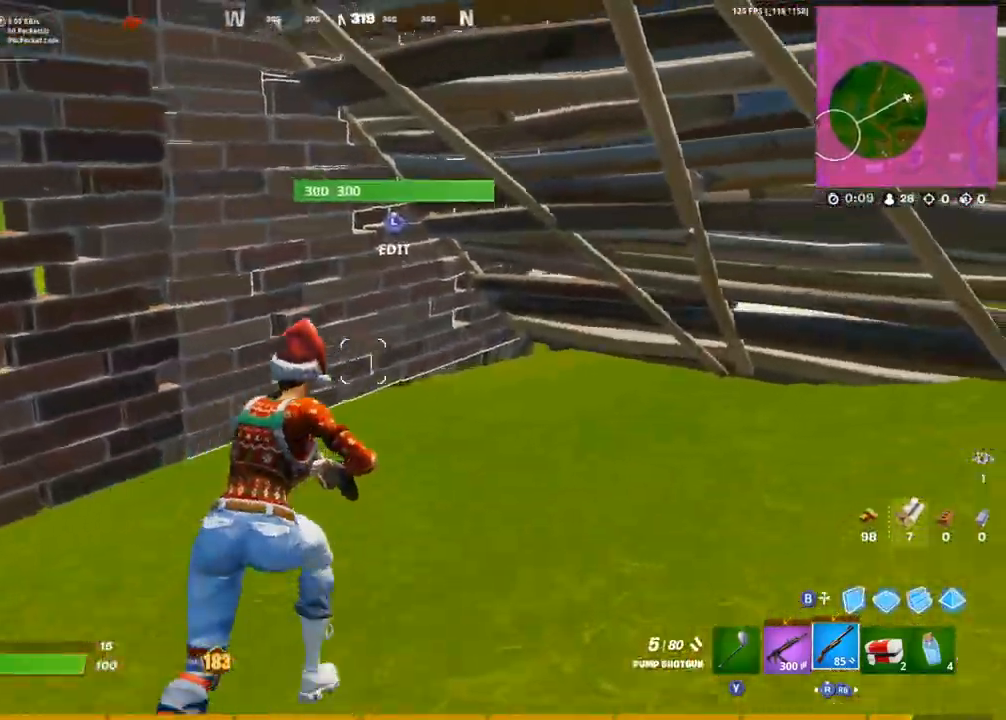
{"buttons": [], "left_stick": "up", "right_stick": "up-left", "events": [[117, "right_stick", "up-left"], [200, "L3", "down"], [200, "left_stick", "up"], [250, "R2", "down"], [300, "L3", "up"], [300, "left_stick", "up-right"], [300, "right_stick", "down-right"], [383, "right_stick", "up-left"], [400, "CIRCLE", "down"], [433, "R2", "up"], [483, "left_stick", "up"], [500, "CIRCLE", "up"]]}
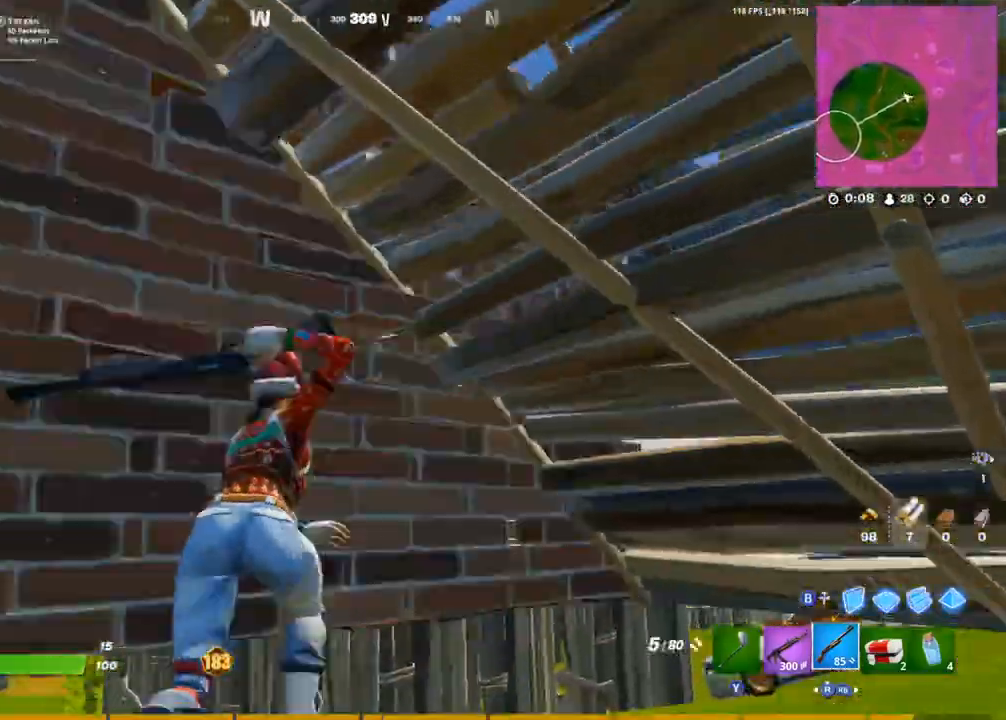
{"buttons": [], "left_stick": "up-left", "right_stick": "down-left", "events": [[100, "right_stick", "left"], [233, "right_stick", "right"], [283, "left_stick", "up-left"], [317, "CROSS", "down"], [433, "right_stick", "left"], [500, "CROSS", "up"], [500, "right_stick", "down-left"]]}
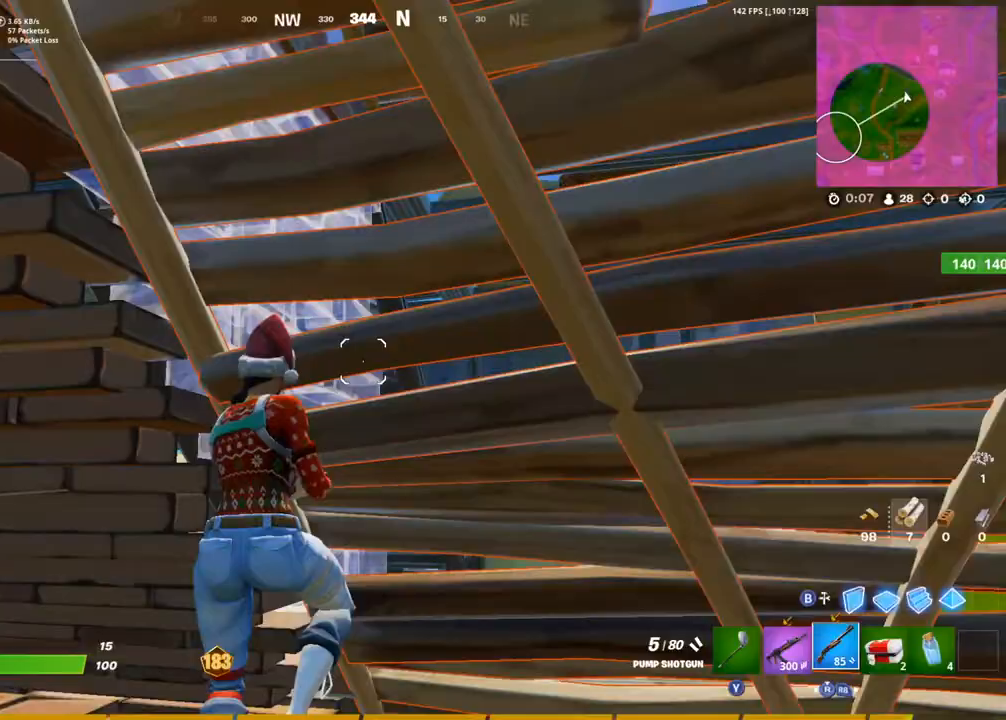
{"buttons": ["CROSS"], "left_stick": "up", "right_stick": "center", "events": [[183, "right_stick", "left"], [283, "right_stick", "up-left"], [450, "right_stick", "center"], [467, "CROSS", "down"], [483, "left_stick", "up"]]}
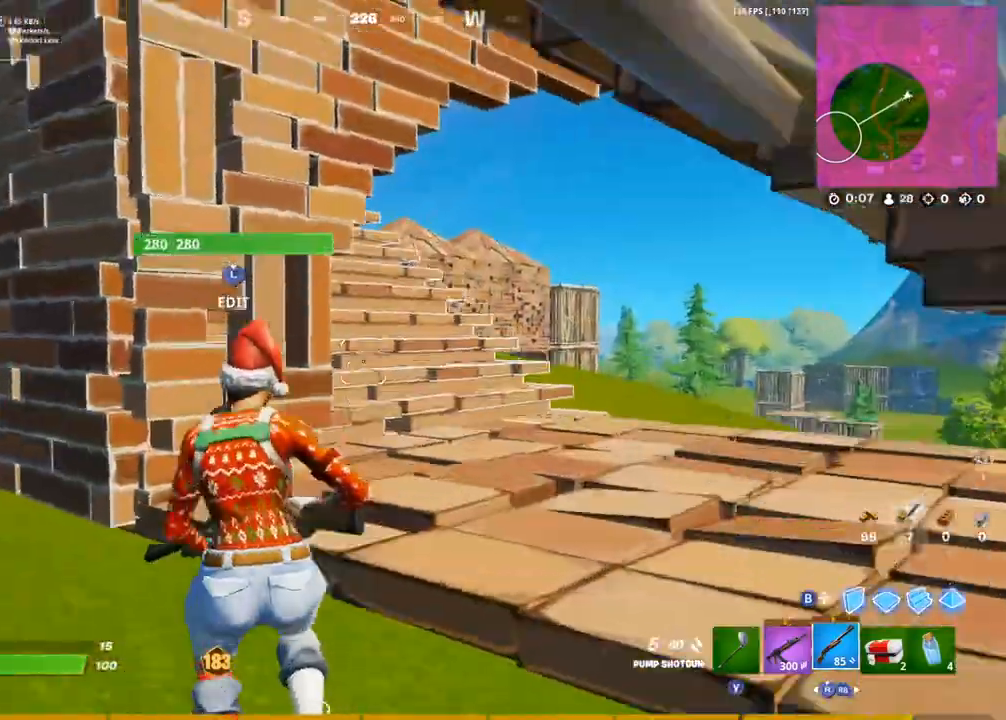
{"buttons": [], "left_stick": "up-right", "right_stick": "center", "events": [[50, "CROSS", "up"], [83, "left_stick", "up-right"]]}
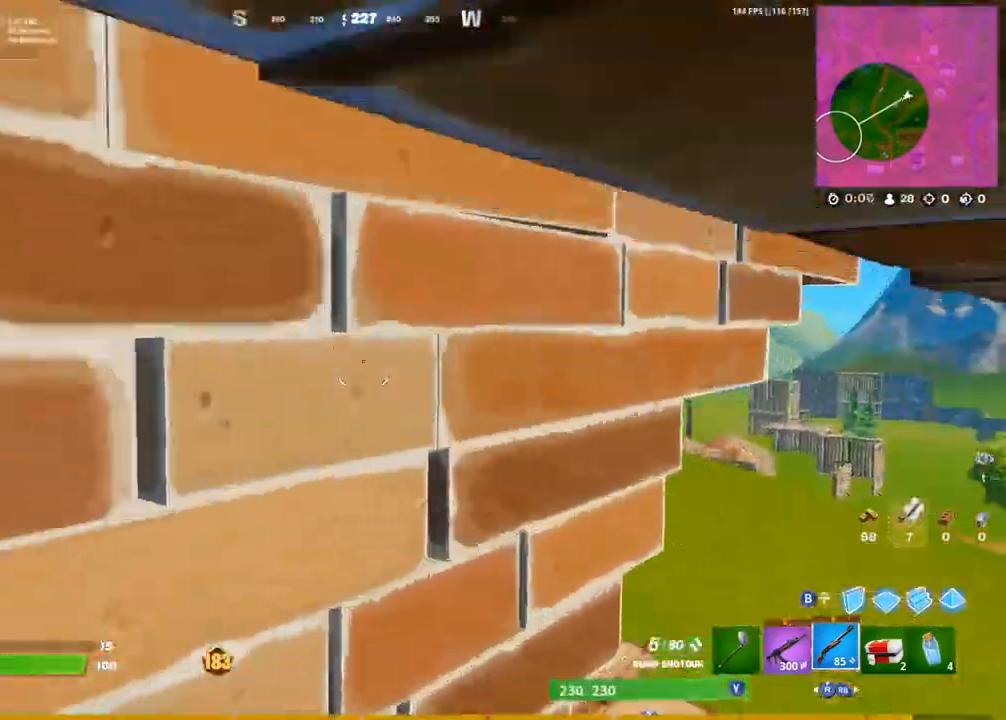
{"buttons": [], "left_stick": "up-left", "right_stick": "center", "events": [[50, "L3", "down"], [83, "R3", "down"], [100, "CIRCLE", "down"], [117, "right_stick", "right"], [150, "R3", "up"], [183, "L3", "up"], [217, "CIRCLE", "up"], [217, "CROSS", "down"], [283, "left_stick", "up"], [300, "CROSS", "up"], [300, "L1", "down"], [333, "right_stick", "center"], [383, "left_stick", "up-left"], [417, "L1", "up"]]}
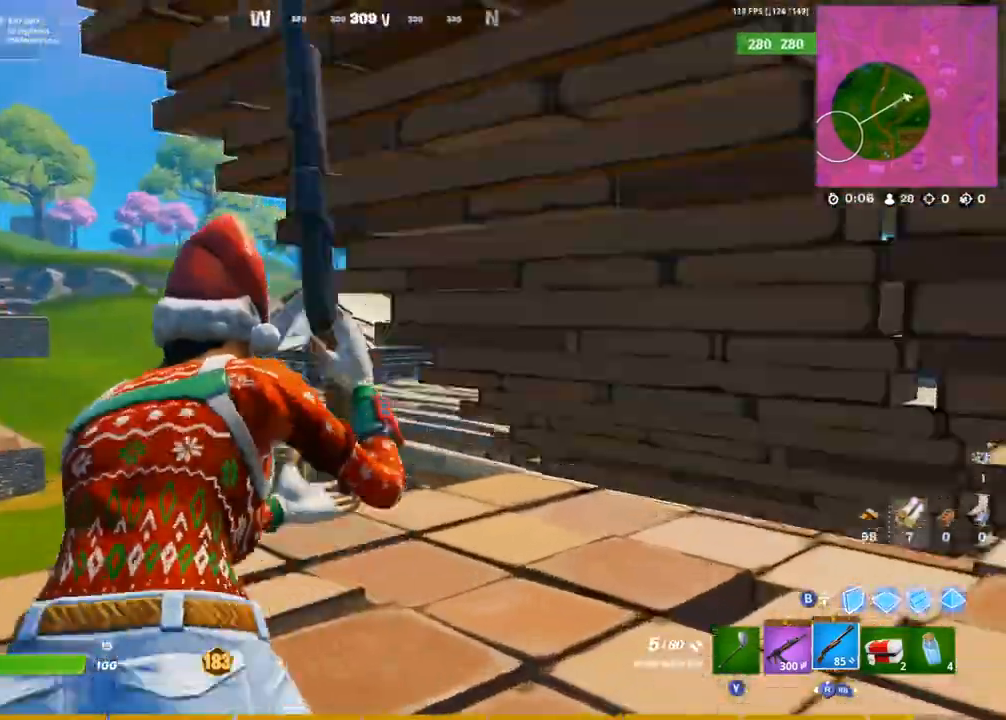
{"buttons": ["CROSS"], "left_stick": "up-right", "right_stick": "center", "events": [[50, "L1", "down"], [150, "L1", "up"], [500, "CROSS", "down"], [500, "left_stick", "up-right"]]}
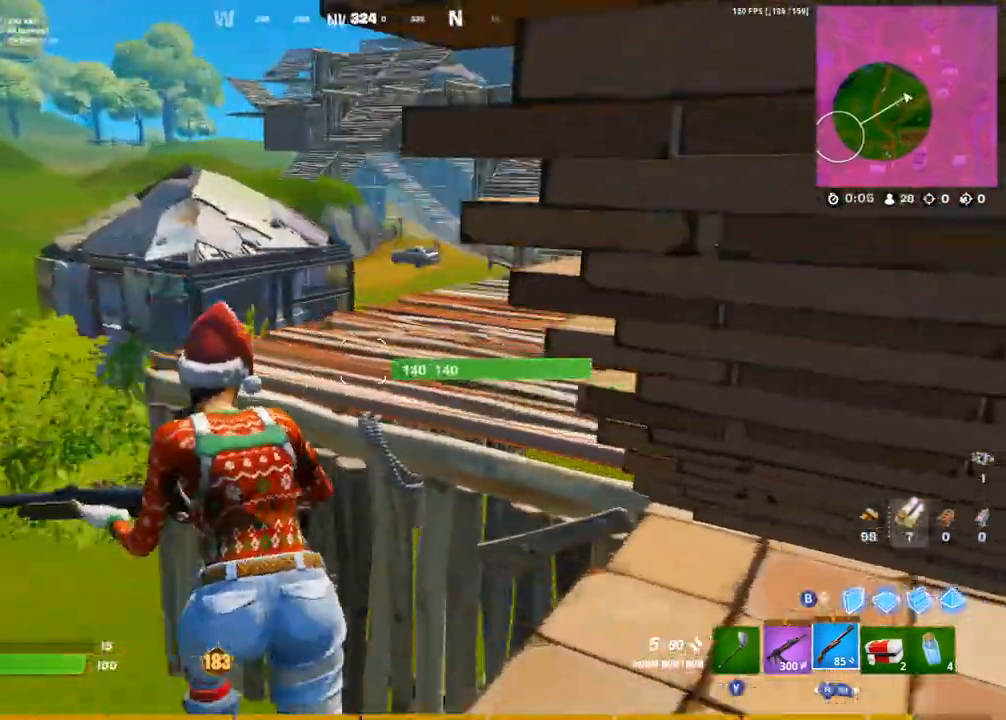
{"buttons": [], "left_stick": "up-right", "right_stick": "center", "events": [[83, "CROSS", "up"]]}
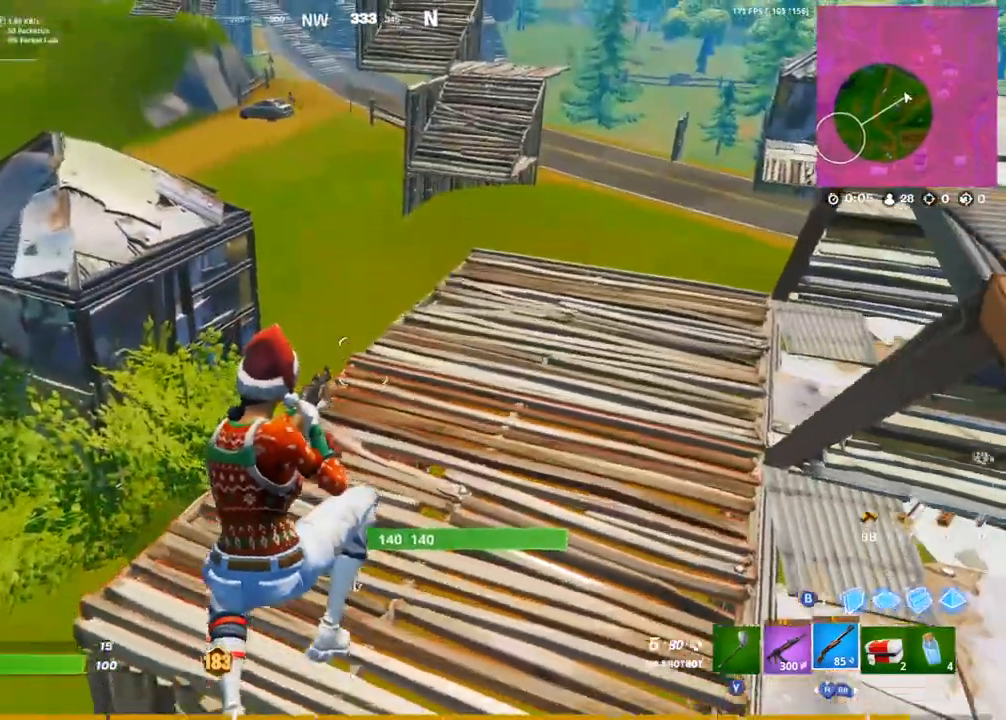
{"buttons": [], "left_stick": "up-right", "right_stick": "right", "events": [[83, "right_stick", "right"], [183, "right_stick", "up-right"], [367, "right_stick", "right"]]}
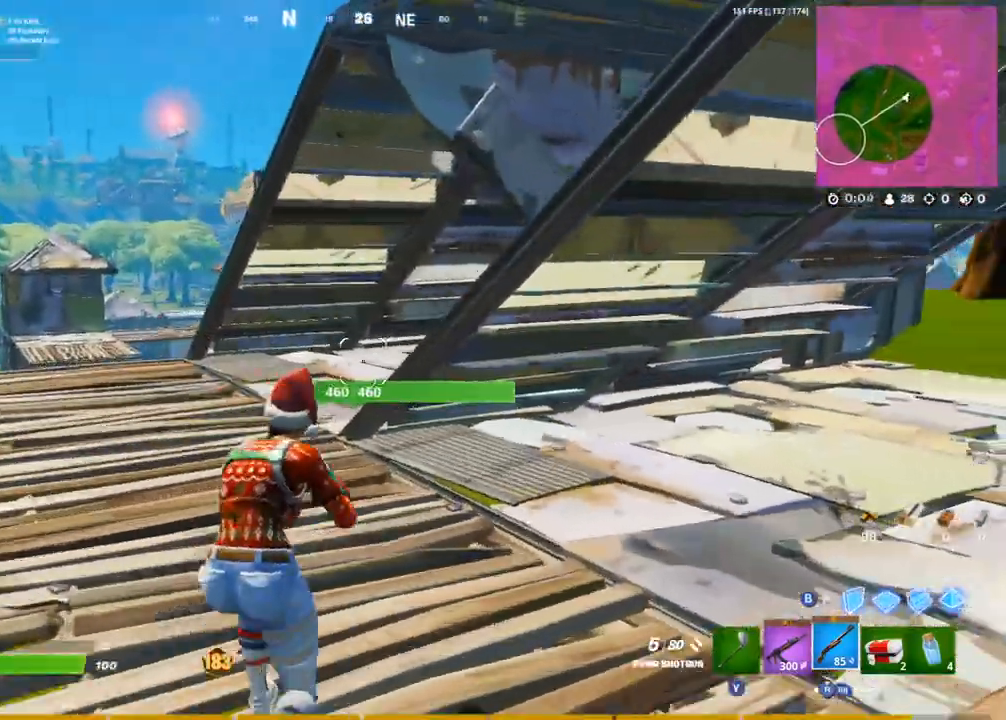
{"buttons": [], "left_stick": "up-left", "right_stick": "right", "events": [[183, "left_stick", "up-left"], [250, "right_stick", "center"], [367, "right_stick", "right"]]}
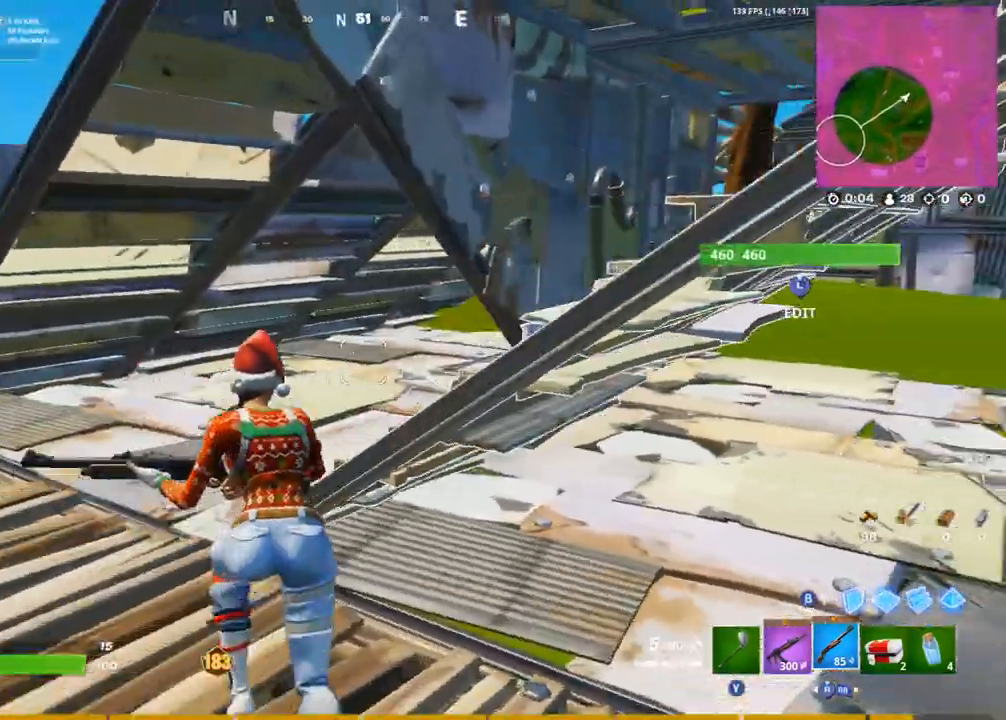
{"buttons": [], "left_stick": "up-left", "right_stick": "center", "events": [[100, "right_stick", "center"], [400, "right_stick", "right"], [417, "R1", "down"], [467, "R1", "up"], [483, "right_stick", "center"]]}
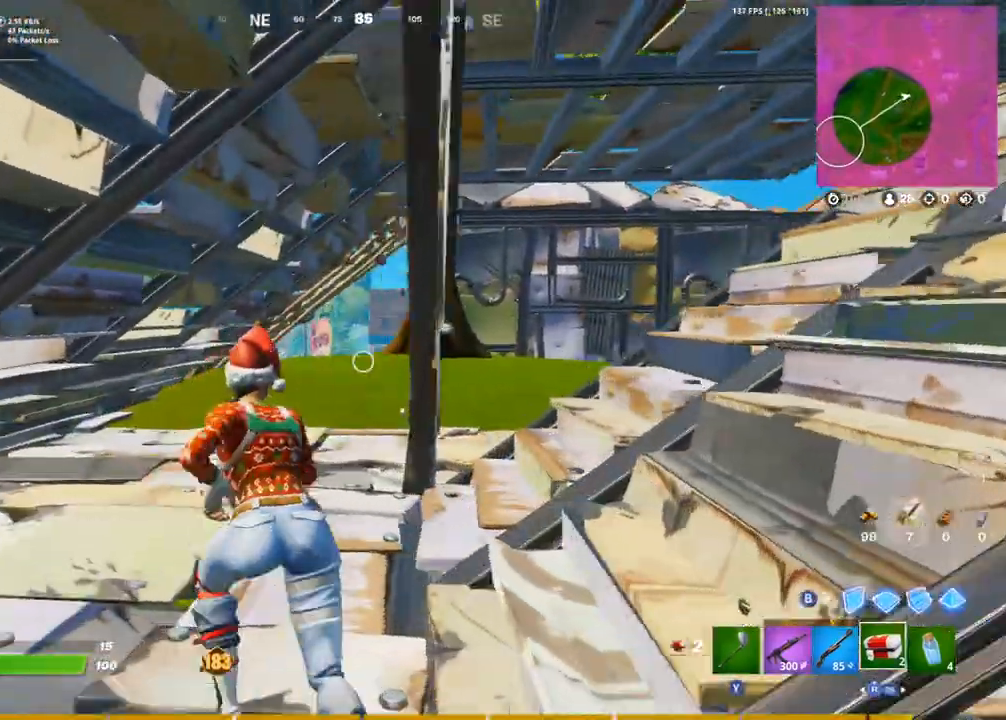
{"buttons": [], "left_stick": "up-left", "right_stick": "center", "events": [[83, "R1", "down"], [167, "R1", "up"], [233, "right_stick", "up-right"], [317, "L3", "down"], [333, "right_stick", "center"], [350, "R3", "down"], [367, "CIRCLE", "down"], [433, "R3", "up"], [467, "CIRCLE", "up"], [467, "L3", "up"]]}
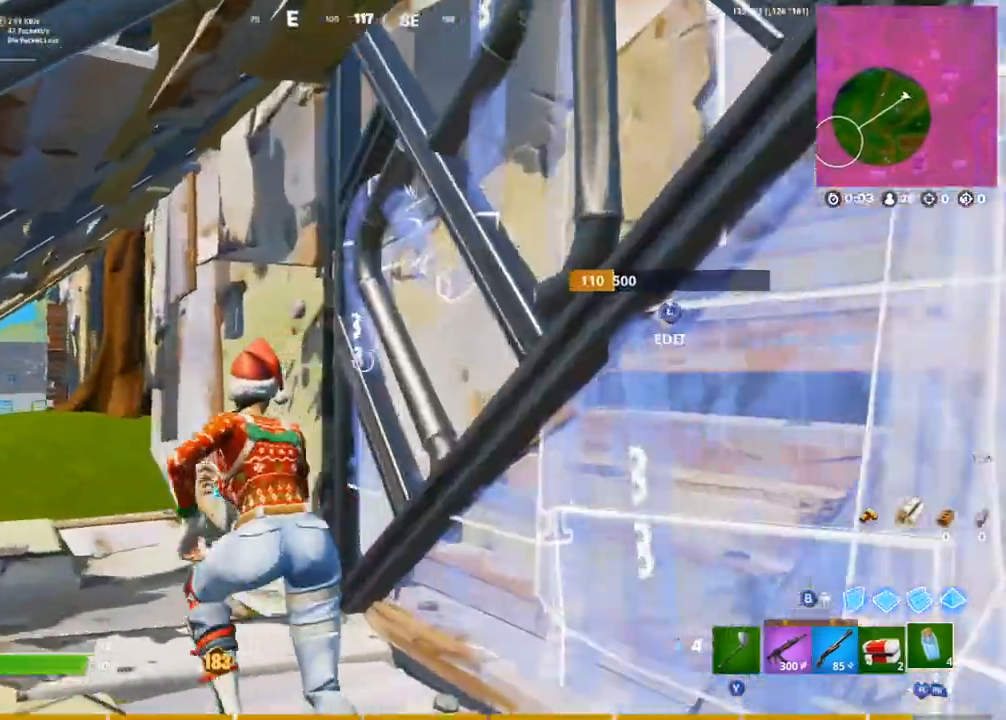
{"buttons": [], "left_stick": "up-left", "right_stick": "center", "events": []}
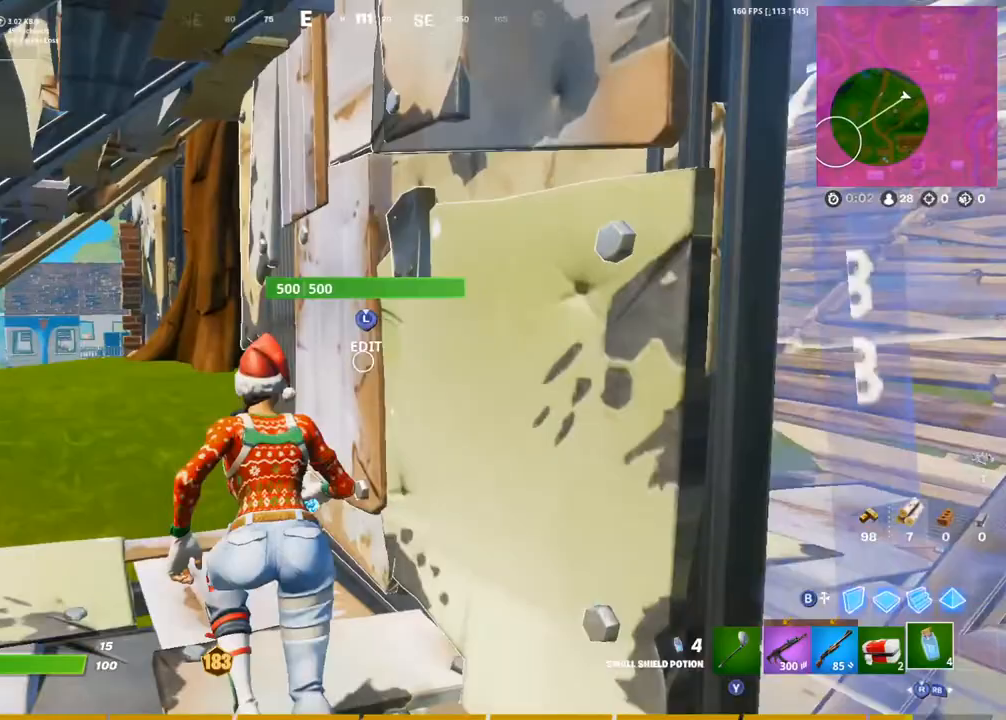
{"buttons": [], "left_stick": "up-left", "right_stick": "center", "events": [[33, "R1", "down"], [167, "TRIANGLE", "down"], [217, "R1", "up"], [283, "TRIANGLE", "up"]]}
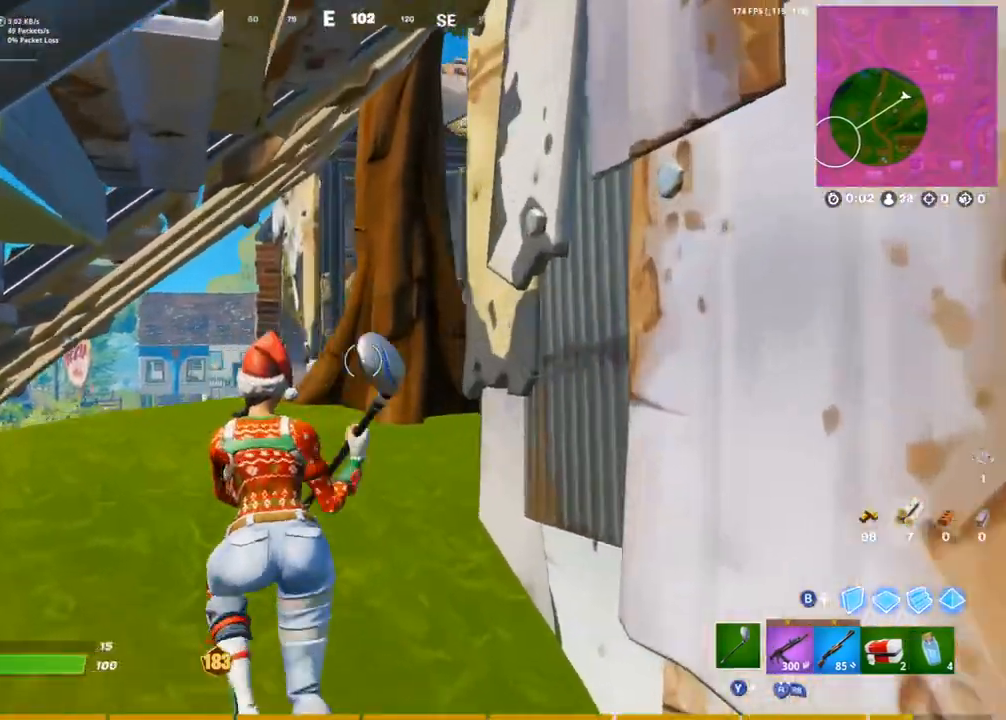
{"buttons": ["R2"], "left_stick": "up-right", "right_stick": "center", "events": [[217, "R2", "down"], [250, "L1", "down"], [350, "L1", "up"], [400, "left_stick", "up-right"]]}
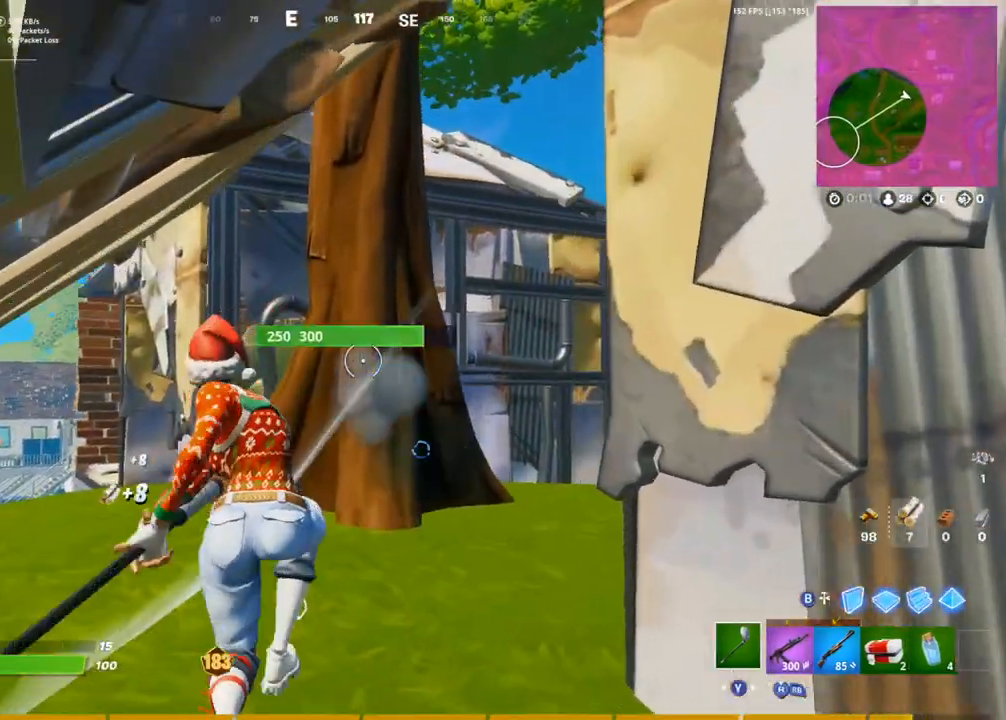
{"buttons": [], "left_stick": "down-right", "right_stick": "center", "events": [[17, "left_stick", "down-right"], [100, "left_stick", "down"], [417, "left_stick", "down-right"], [433, "R2", "up"]]}
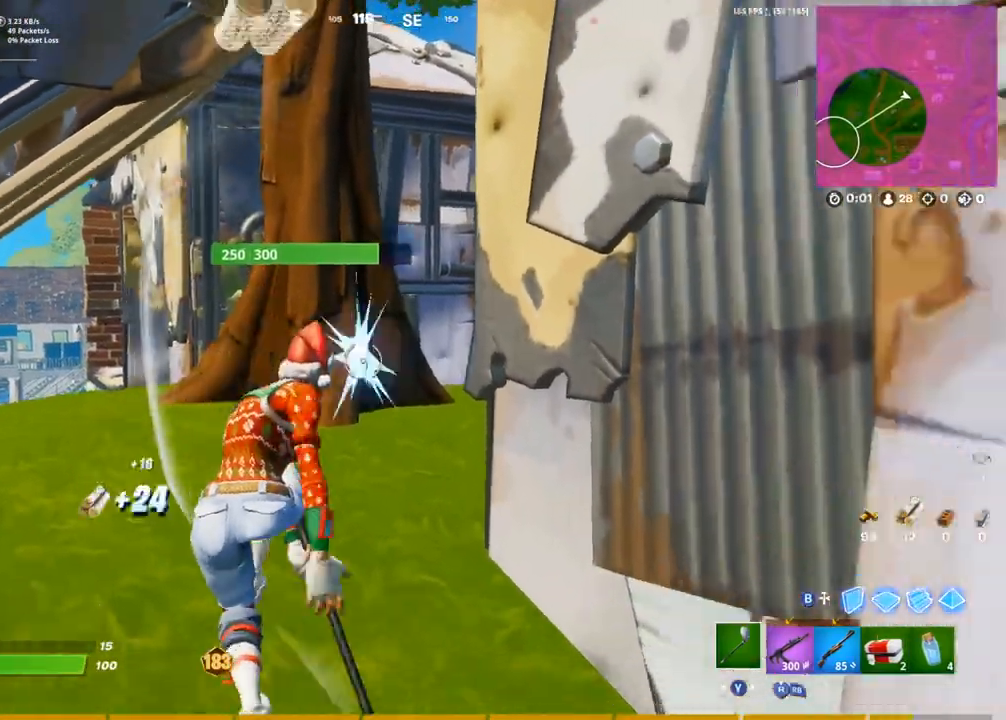
{"buttons": ["R2"], "left_stick": "center", "right_stick": "center", "events": [[17, "R1", "down"], [17, "left_stick", "right"], [17, "right_stick", "right"], [50, "R3", "down"], [100, "R3", "up"], [133, "R1", "up"], [183, "left_stick", "up-left"], [317, "R2", "down"], [333, "left_stick", "center"], [367, "R2", "up"], [433, "right_stick", "center"], [450, "R2", "down"]]}
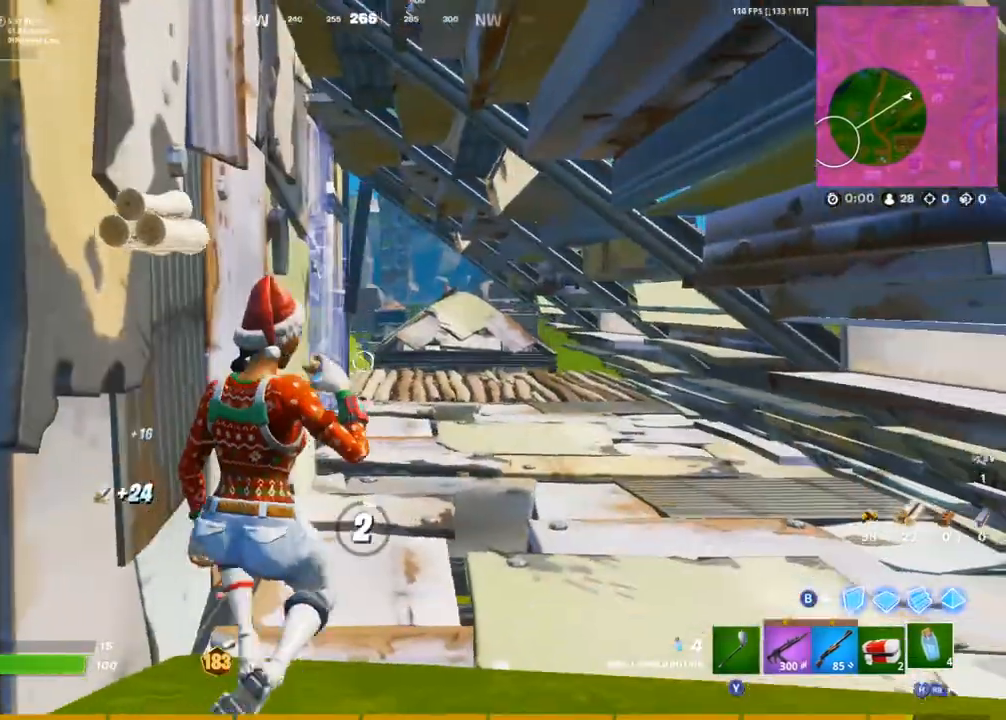
{"buttons": [], "left_stick": "center", "right_stick": "center", "events": [[50, "R2", "up"], [117, "L1", "down"], [183, "L1", "up"]]}
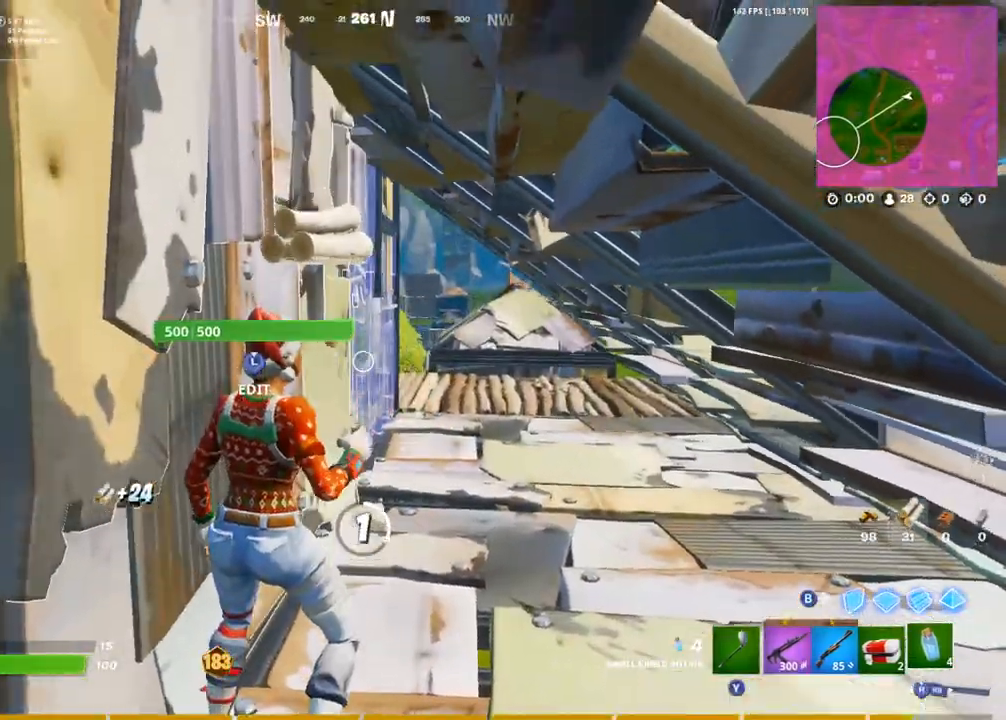
{"buttons": ["R2"], "left_stick": "center", "right_stick": "left", "events": [[17, "L1", "down"], [100, "L1", "up"], [100, "right_stick", "left"], [217, "right_stick", "center"], [233, "R2", "down"], [317, "R2", "up"], [400, "R2", "down"], [450, "right_stick", "left"]]}
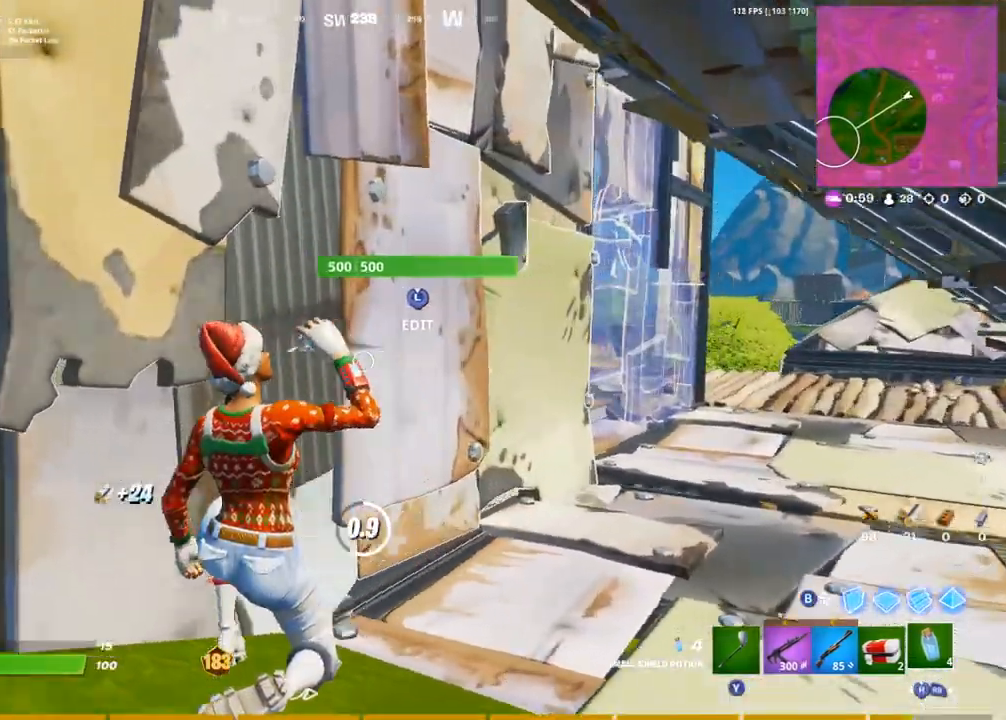
{"buttons": [], "left_stick": "center", "right_stick": "center", "events": [[17, "R2", "up"], [67, "R2", "down"], [83, "right_stick", "center"], [200, "right_stick", "left"], [317, "right_stick", "center"], [333, "R2", "up"], [367, "R2", "down"], [400, "right_stick", "left"], [500, "R2", "up"], [500, "right_stick", "center"]]}
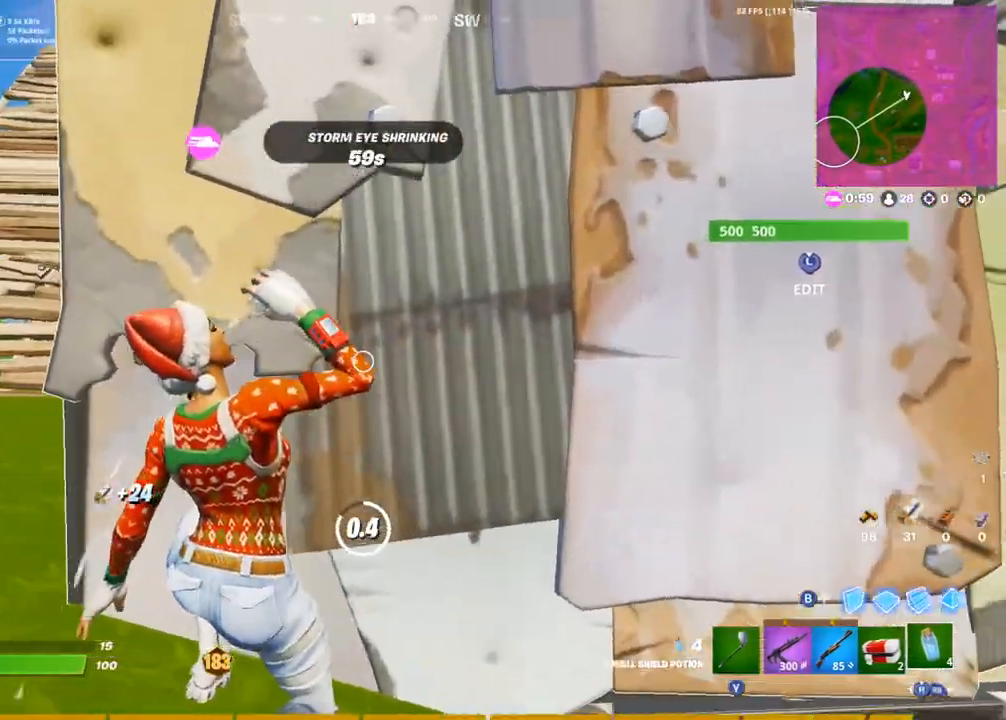
{"buttons": ["R2"], "left_stick": "center", "right_stick": "center", "events": [[33, "R2", "down"], [117, "R2", "up"], [200, "R2", "down"], [200, "left_stick", "right"], [267, "left_stick", "center"], [417, "R2", "up"], [483, "R2", "down"]]}
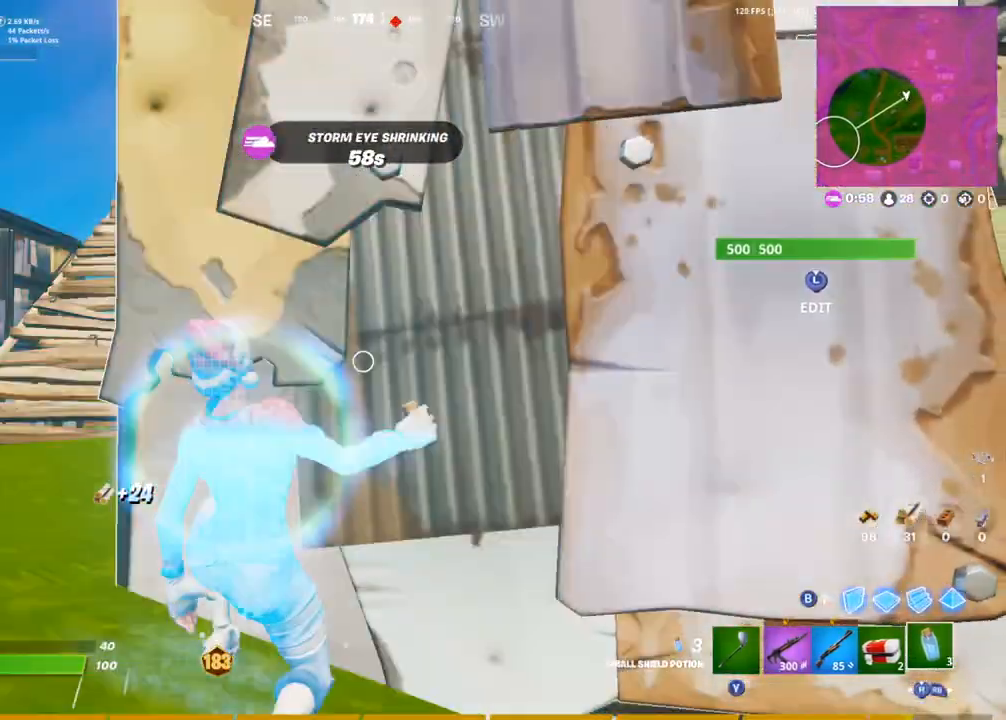
{"buttons": [], "left_stick": "center", "right_stick": "right", "events": [[50, "R2", "up"], [100, "R2", "down"], [100, "left_stick", "up-left"], [167, "left_stick", "center"], [183, "R2", "up"], [250, "R2", "down"], [317, "right_stick", "right"], [333, "R2", "up"]]}
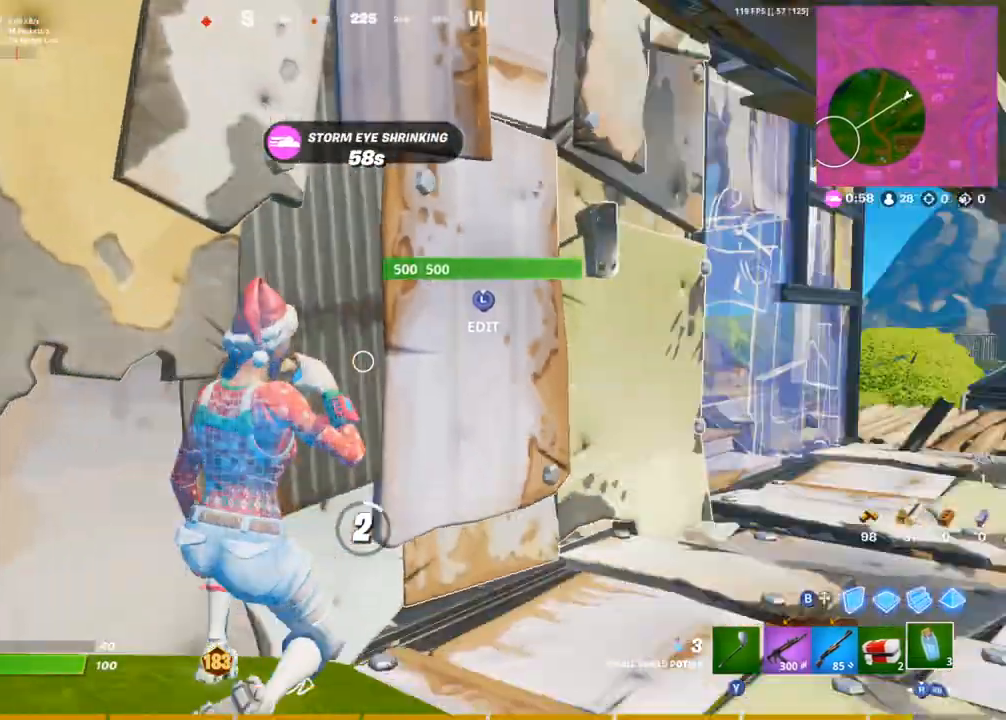
{"buttons": [], "left_stick": "center", "right_stick": "center", "events": [[117, "right_stick", "center"]]}
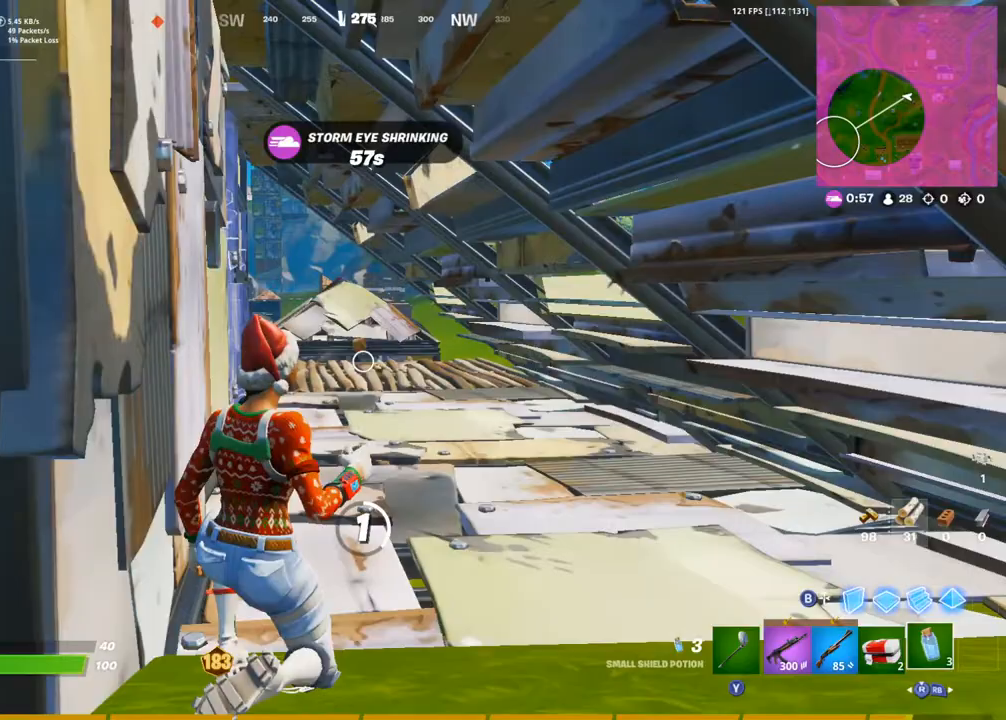
{"buttons": ["L1"], "left_stick": "center", "right_stick": "center", "events": [[33, "right_stick", "left"], [200, "L1", "down"], [317, "L1", "up"], [450, "right_stick", "center"], [467, "L1", "down"]]}
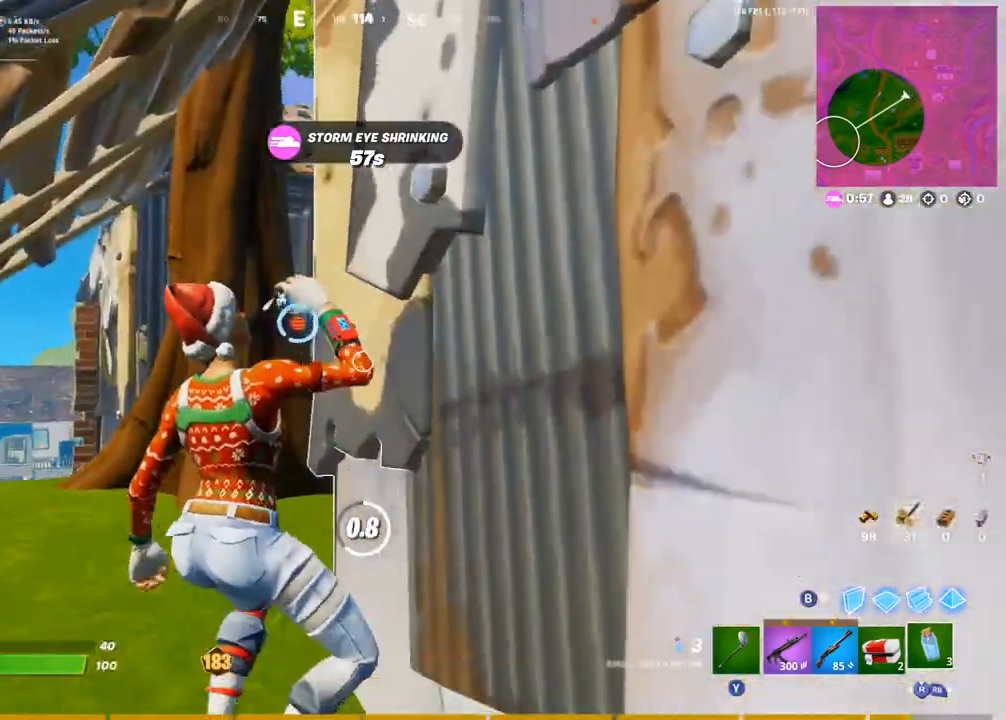
{"buttons": [], "left_stick": "center", "right_stick": "center", "events": [[183, "L1", "up"], [333, "right_stick", "down"], [467, "right_stick", "center"]]}